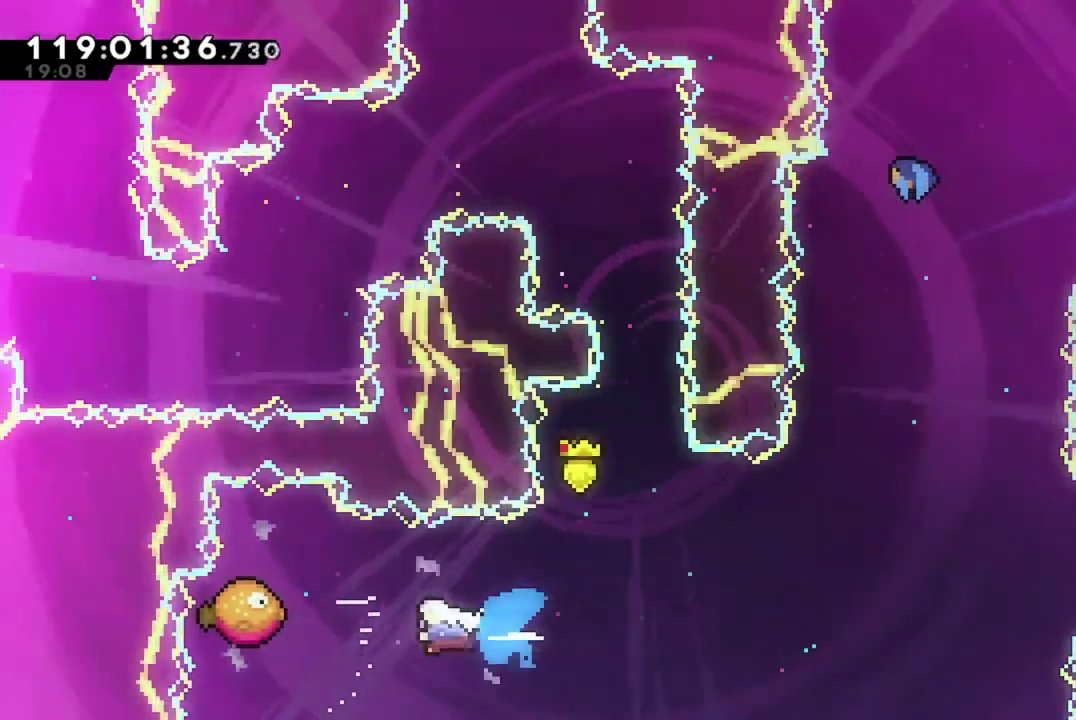
Gameplay with a controller (Xbox layout); each line is a JSON object with the inputs held at the frame after it (dt_ms = milliseconds from this image to that frame). "events" lists button and stick changes between this image and that frame as [ms after this image, input, new state], when the widget could be followed in between. This document gives stick clicks only as held states, not as events. Not read: R3 right_stick.
{"dt_ms": 300, "buttons": ["X", "DPAD_RIGHT"], "left_stick": "center", "events": [[17, "DPAD_LEFT", "up"], [50, "DPAD_RIGHT", "down"]]}
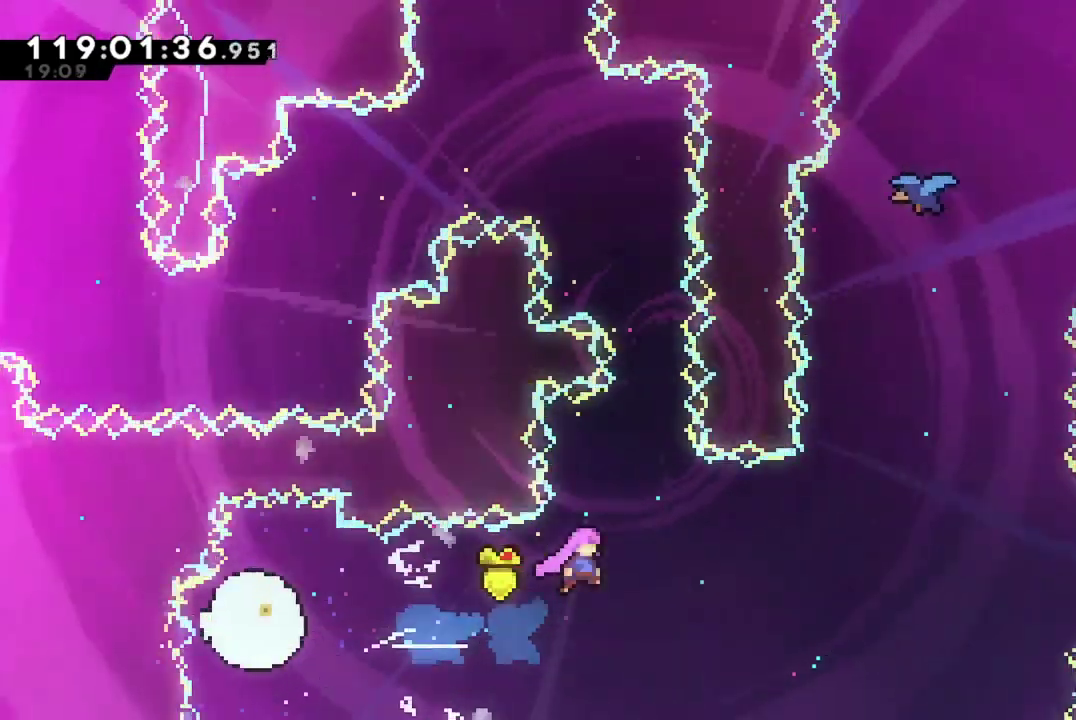
{"dt_ms": 401, "buttons": ["X", "DPAD_UP"], "left_stick": "center", "events": [[251, "X", "up"], [284, "DPAD_RIGHT", "up"], [301, "DPAD_UP", "down"], [334, "X", "down"]]}
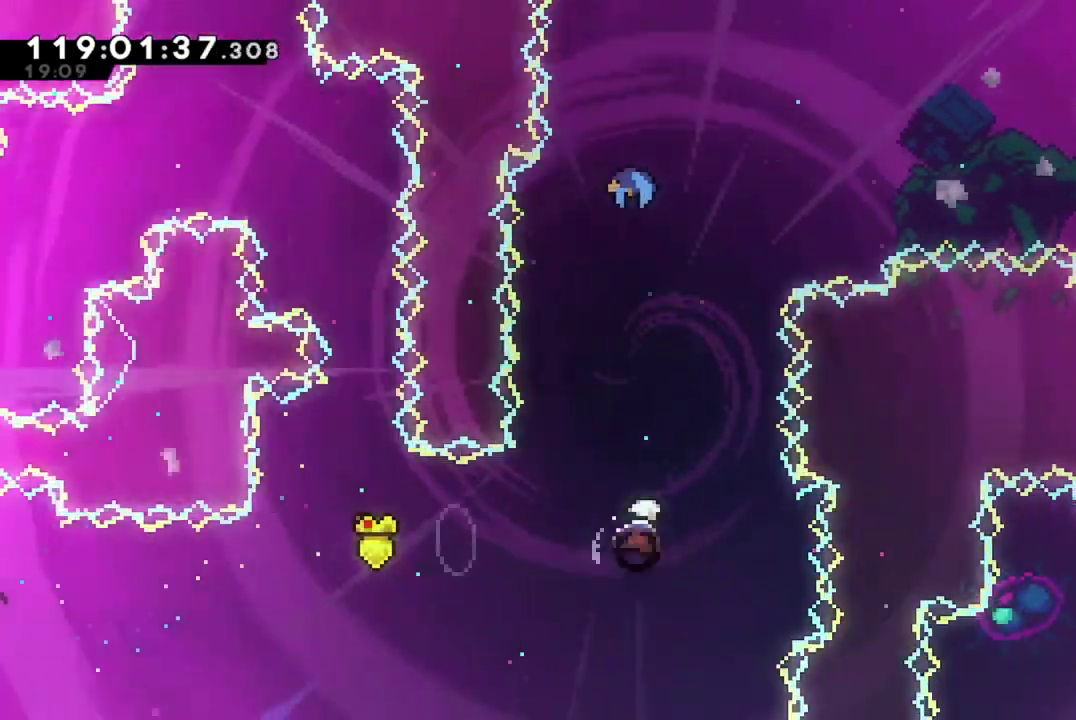
{"dt_ms": 700, "buttons": ["X", "DPAD_UP", "DPAD_RIGHT"], "left_stick": "center", "events": [[183, "X", "up"], [283, "X", "down"], [650, "DPAD_RIGHT", "down"]]}
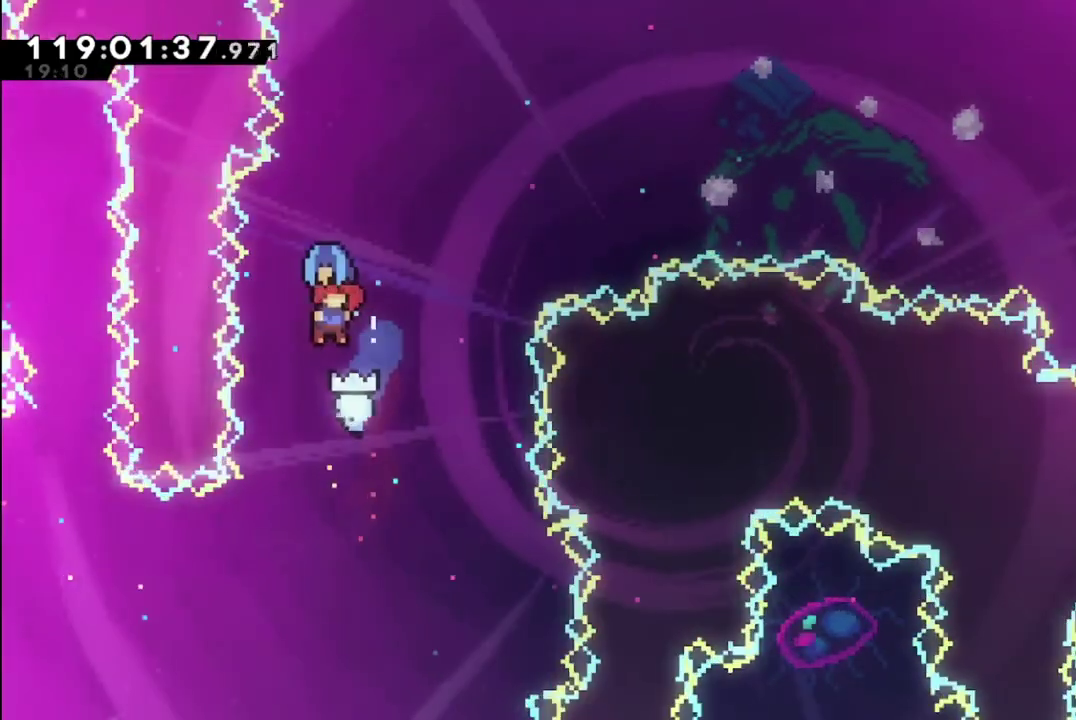
{"dt_ms": 401, "buttons": ["DPAD_UP", "DPAD_RIGHT"], "left_stick": "center", "events": [[401, "X", "up"]]}
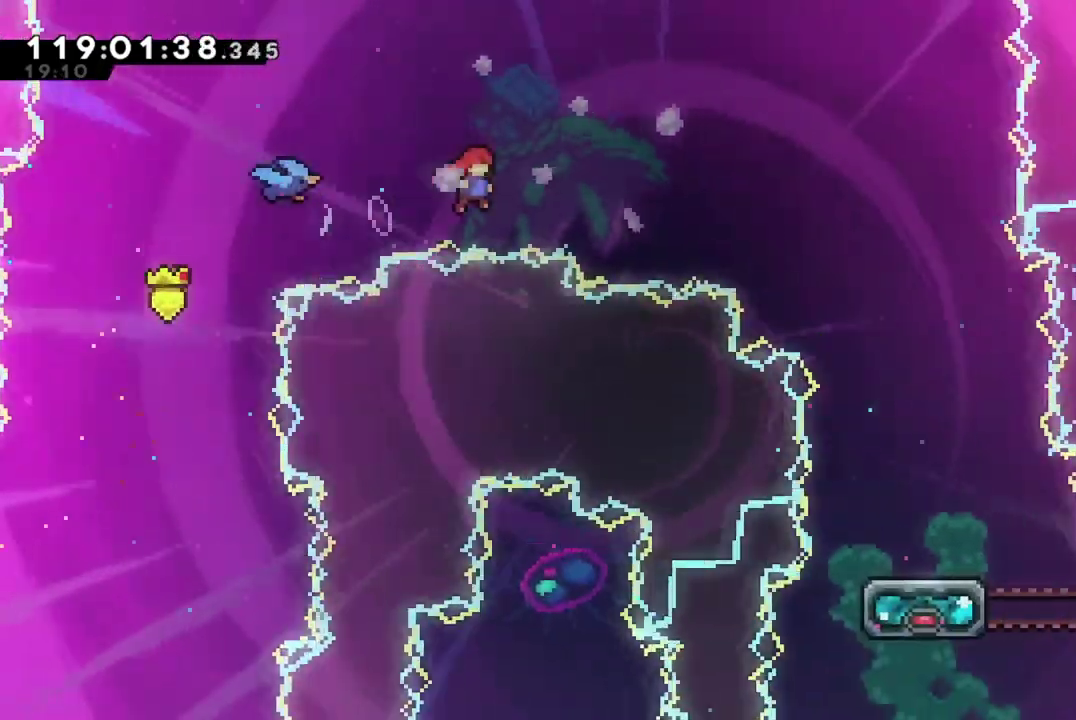
{"dt_ms": 300, "buttons": ["DPAD_UP"], "left_stick": "center", "events": [[233, "DPAD_RIGHT", "up"]]}
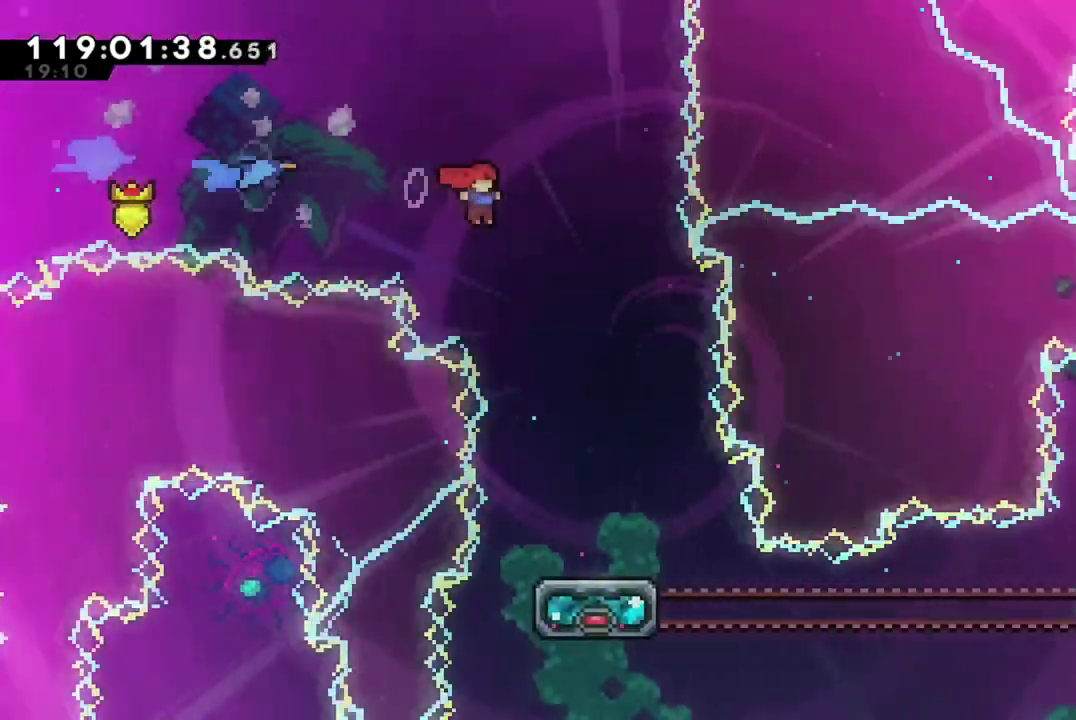
{"dt_ms": 901, "buttons": ["DPAD_RIGHT"], "left_stick": "center", "events": [[34, "X", "down"], [200, "DPAD_UP", "up"], [217, "X", "up"], [317, "DPAD_RIGHT", "down"], [567, "DPAD_RIGHT", "up"], [884, "DPAD_RIGHT", "down"]]}
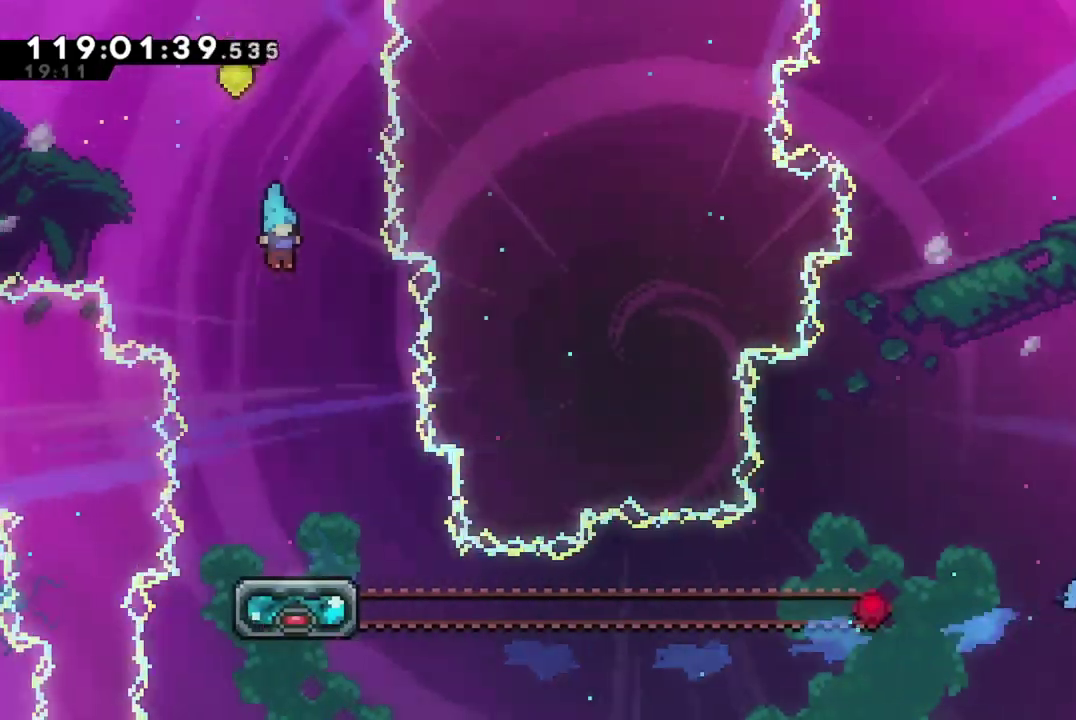
{"dt_ms": 300, "buttons": [], "left_stick": "center", "events": [[83, "DPAD_RIGHT", "up"]]}
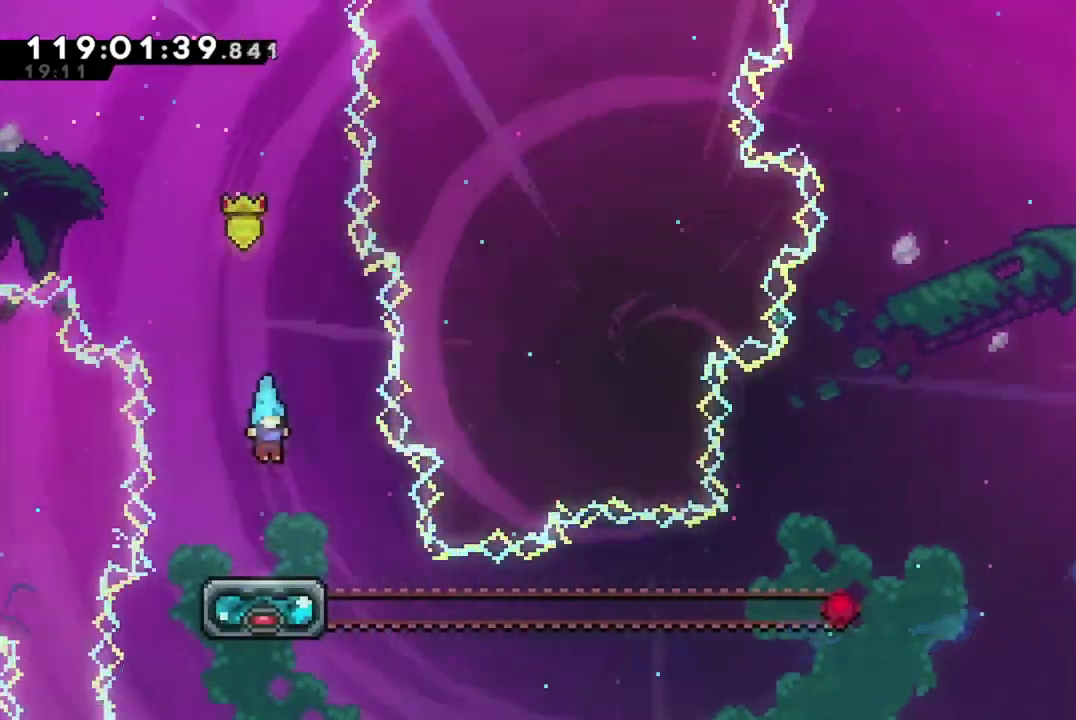
{"dt_ms": 501, "buttons": ["DPAD_DOWN", "DPAD_RIGHT"], "left_stick": "center", "events": [[184, "DPAD_DOWN", "down"], [201, "DPAD_RIGHT", "down"]]}
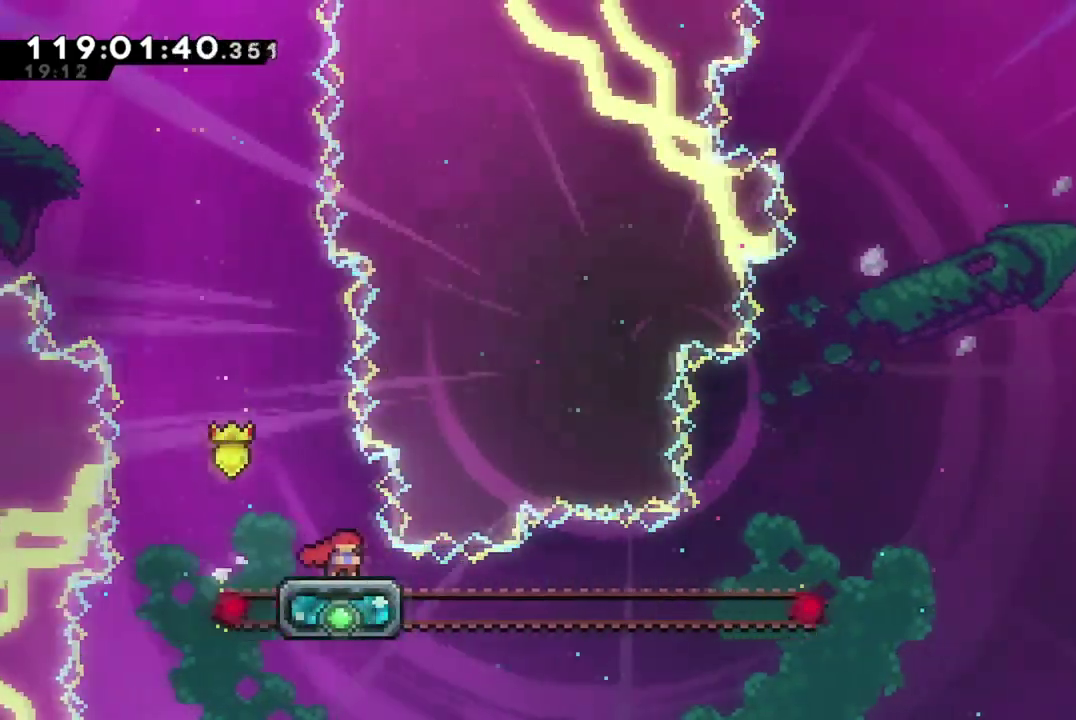
{"dt_ms": 701, "buttons": ["A", "X", "DPAD_RIGHT"], "left_stick": "center", "events": [[283, "X", "down"], [317, "A", "down"], [500, "DPAD_DOWN", "up"]]}
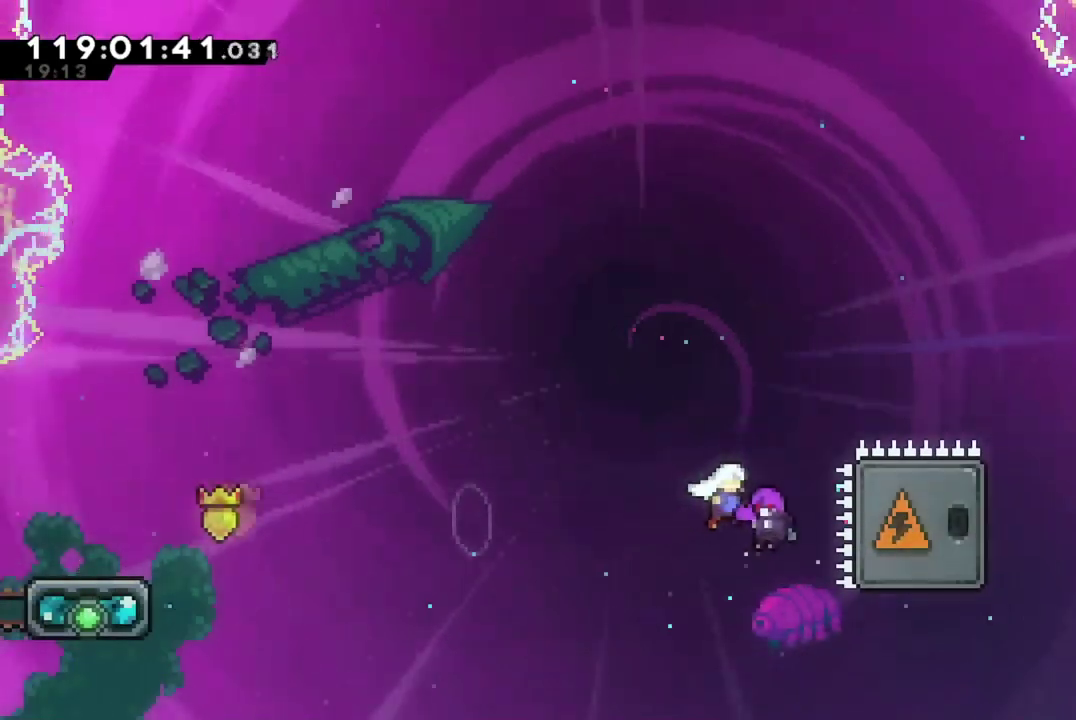
{"dt_ms": 300, "buttons": ["DPAD_RIGHT"], "left_stick": "center", "events": [[216, "A", "up"], [233, "X", "up"]]}
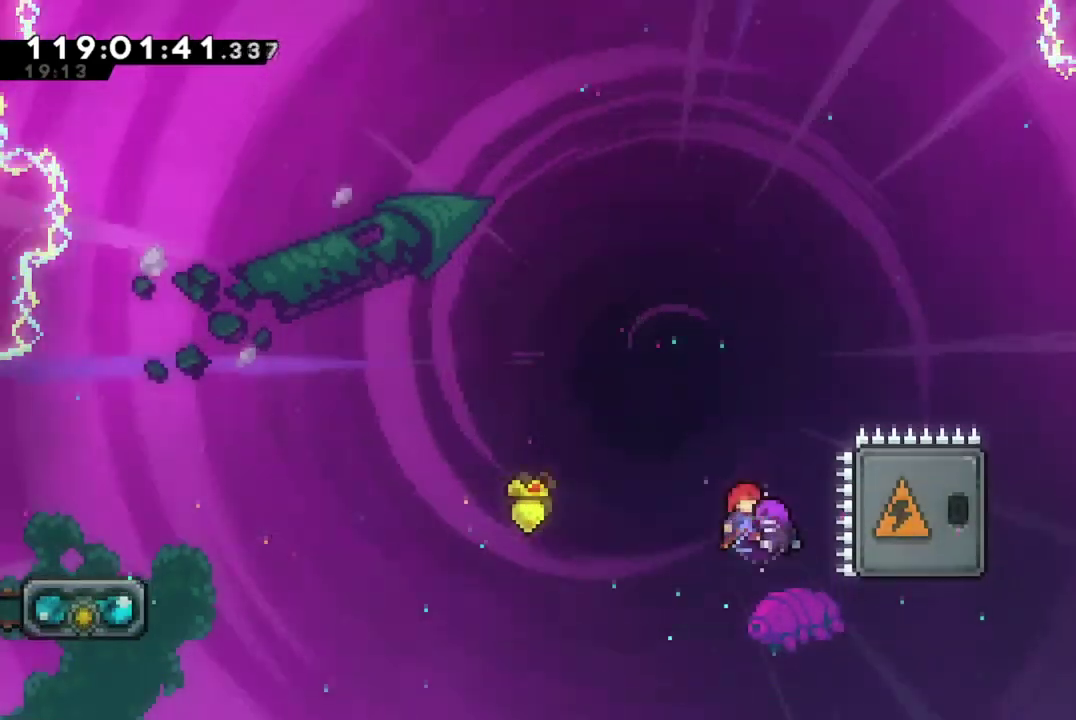
{"dt_ms": 500, "buttons": ["DPAD_RIGHT"], "left_stick": "center", "events": []}
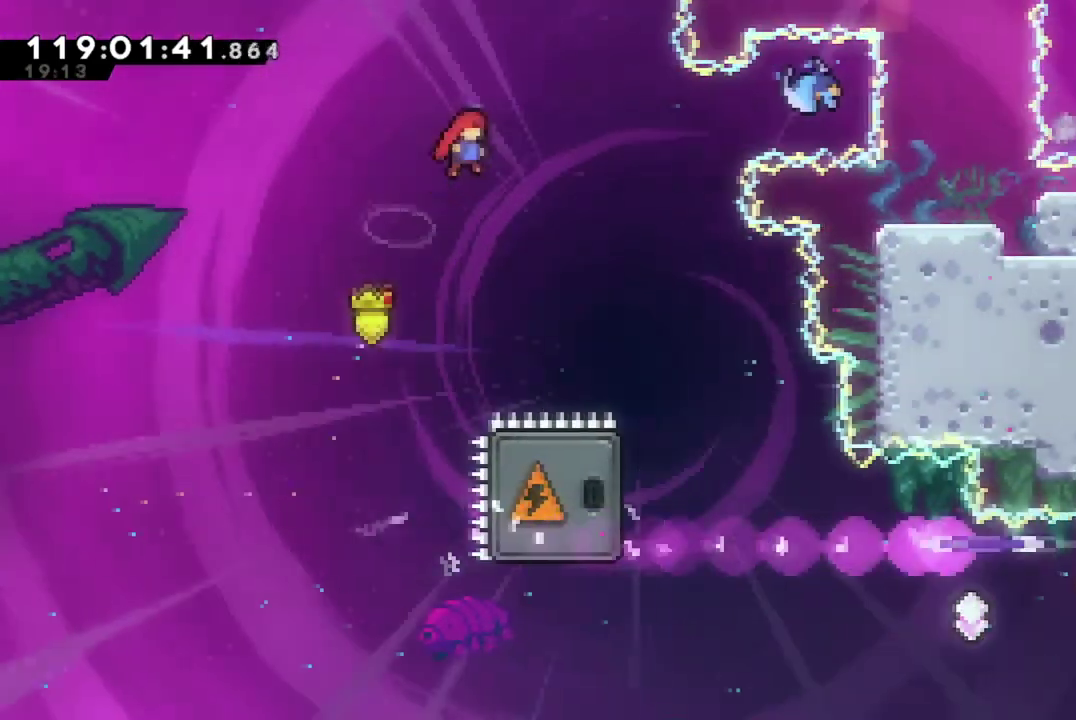
{"dt_ms": 701, "buttons": ["DPAD_RIGHT"], "left_stick": "center", "events": []}
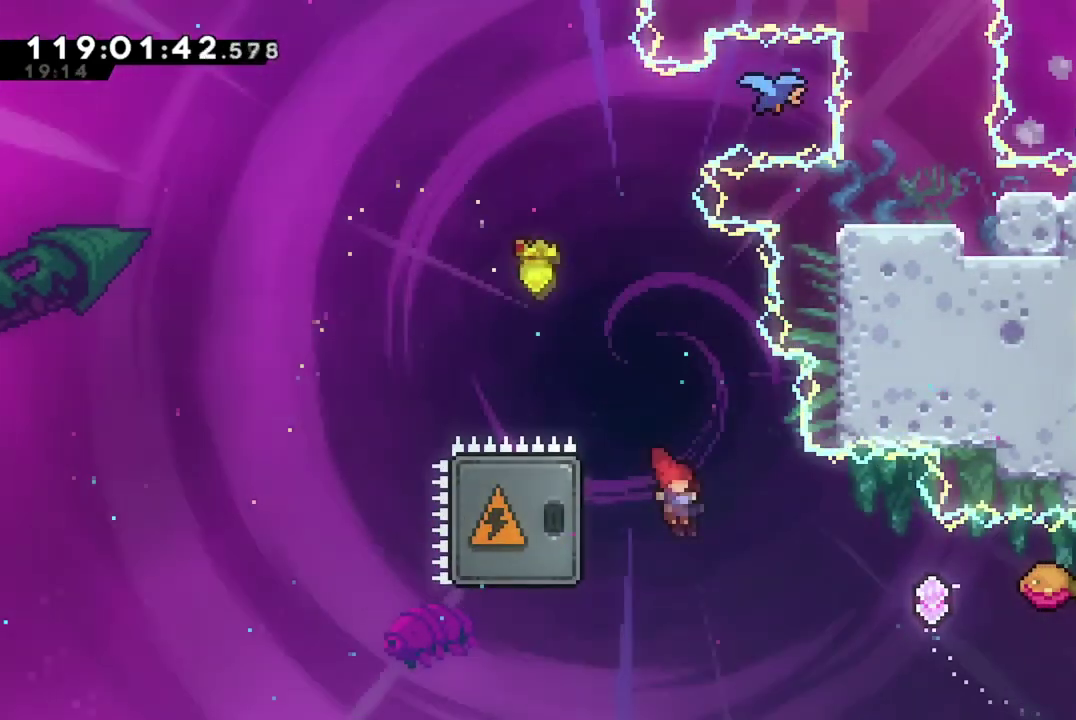
{"dt_ms": 300, "buttons": ["X", "DPAD_RIGHT"], "left_stick": "center", "events": [[167, "X", "down"]]}
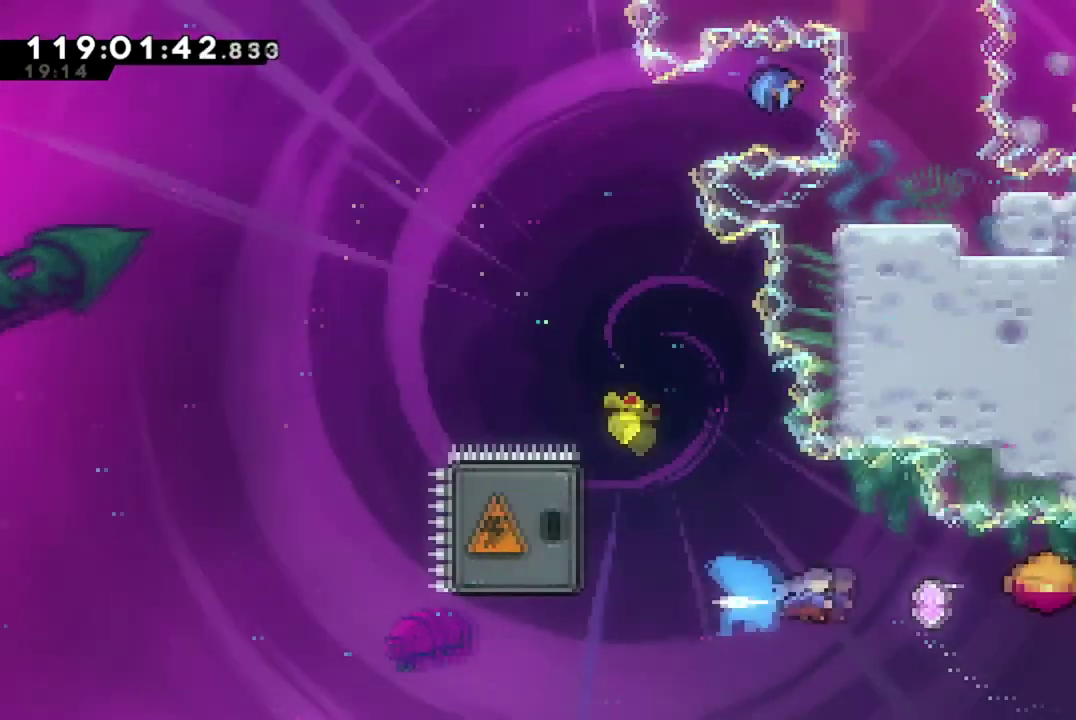
{"dt_ms": 401, "buttons": ["DPAD_LEFT"], "left_stick": "center", "events": [[201, "DPAD_RIGHT", "up"], [234, "DPAD_LEFT", "down"], [367, "X", "up"]]}
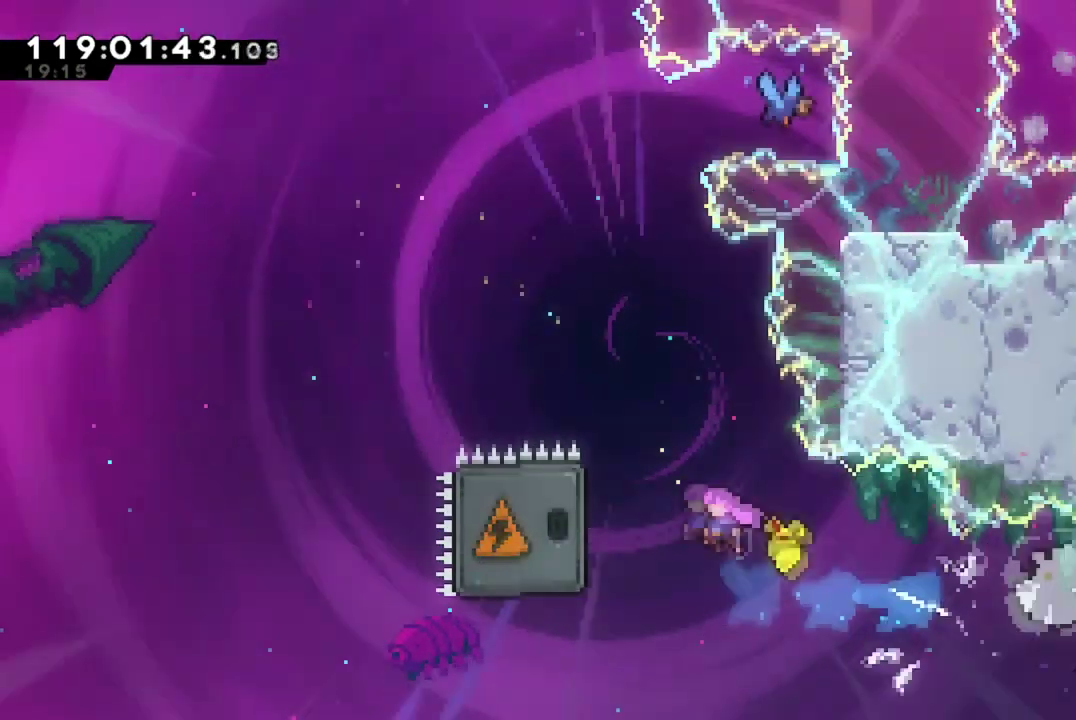
{"dt_ms": 700, "buttons": [], "left_stick": "center", "events": [[83, "X", "down"], [300, "DPAD_LEFT", "up"], [350, "X", "up"]]}
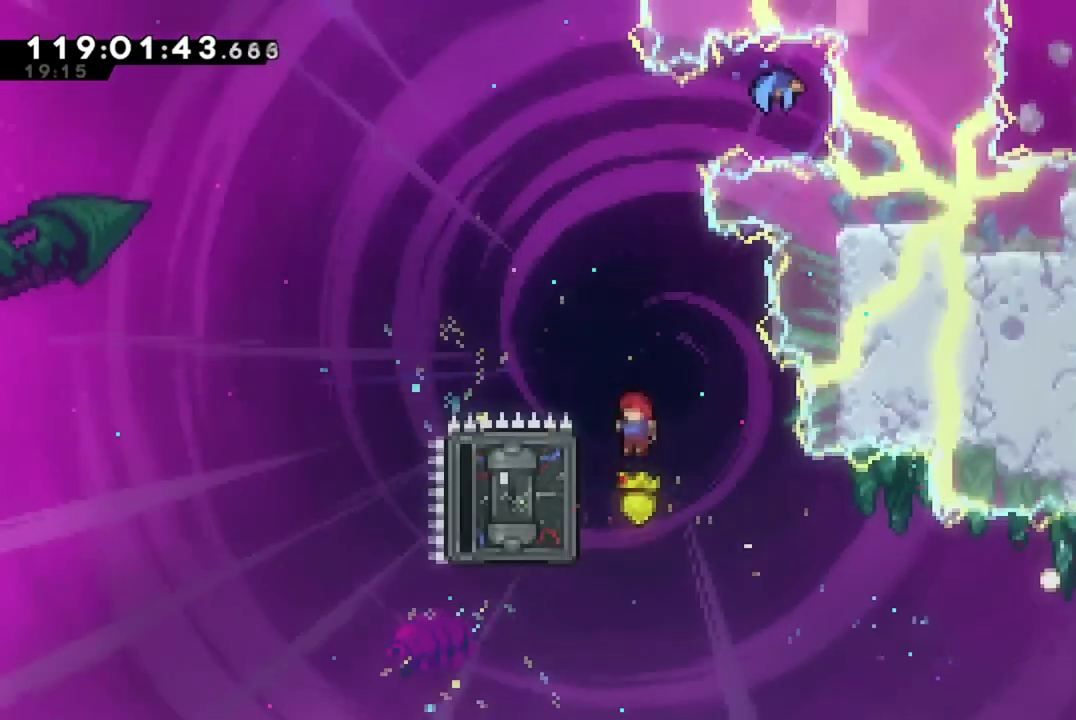
{"dt_ms": 401, "buttons": ["X"], "left_stick": "center", "events": [[67, "DPAD_LEFT", "down"], [117, "X", "down"], [384, "DPAD_LEFT", "up"]]}
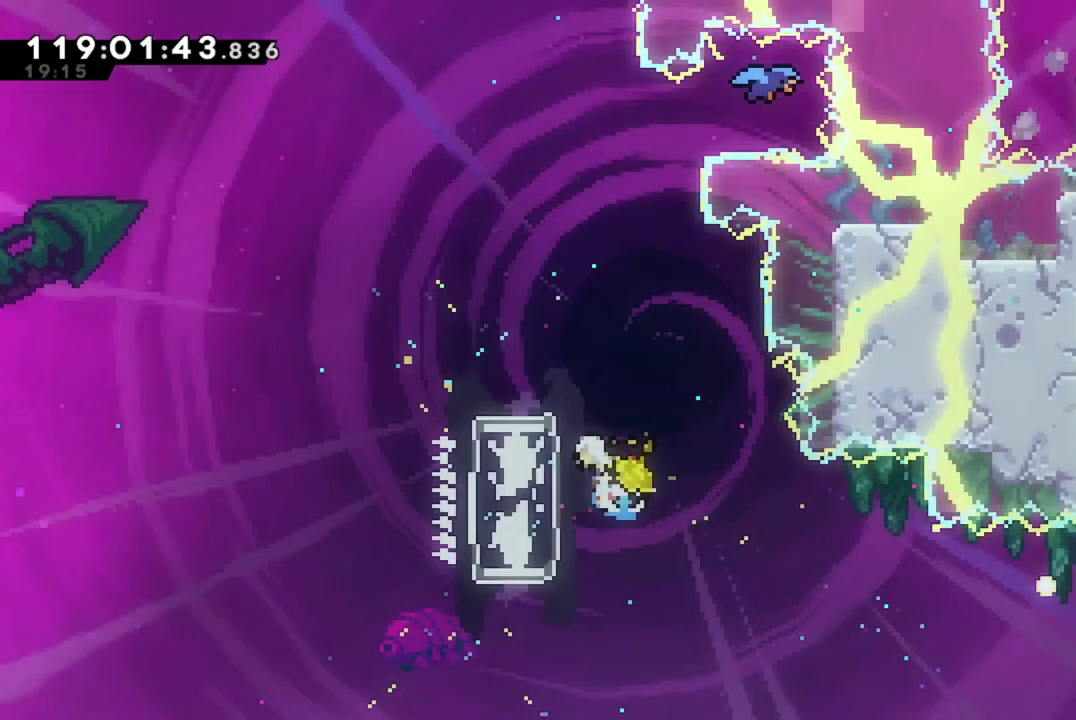
{"dt_ms": 300, "buttons": ["X", "DPAD_UP", "DPAD_RIGHT"], "left_stick": "center", "events": [[17, "DPAD_RIGHT", "down"], [33, "DPAD_UP", "down"], [100, "X", "up"], [283, "X", "down"]]}
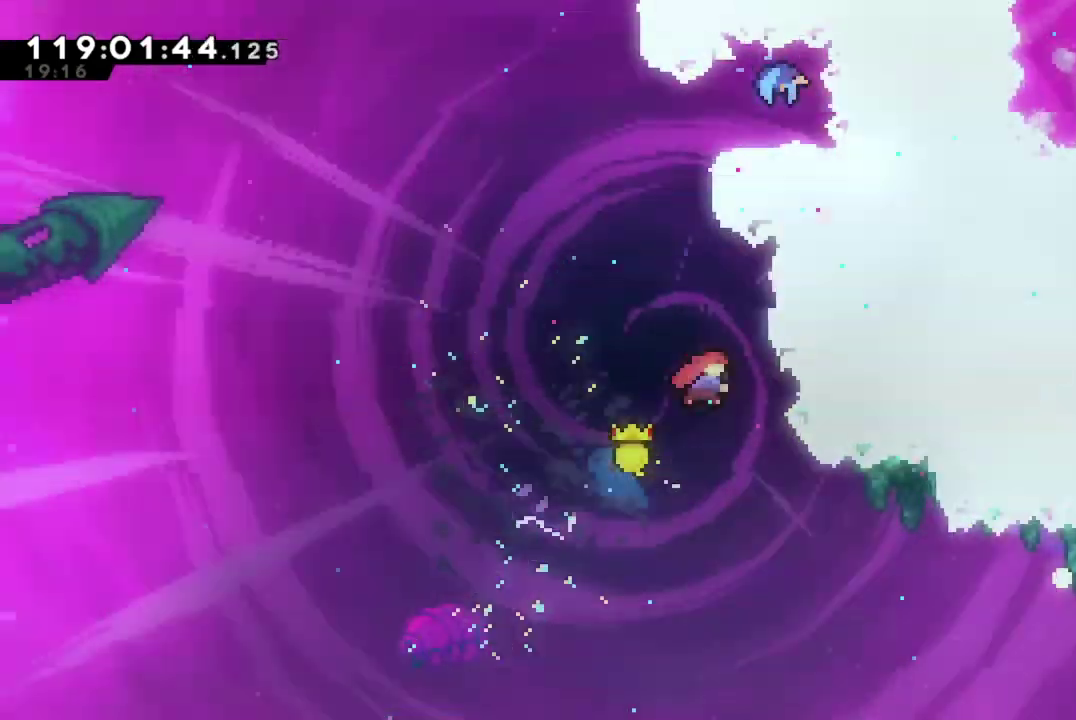
{"dt_ms": 701, "buttons": ["DPAD_RIGHT"], "left_stick": "center", "events": [[200, "X", "up"], [217, "R2", "down"], [267, "A", "down"], [367, "DPAD_UP", "up"], [501, "A", "up"], [501, "R2", "up"]]}
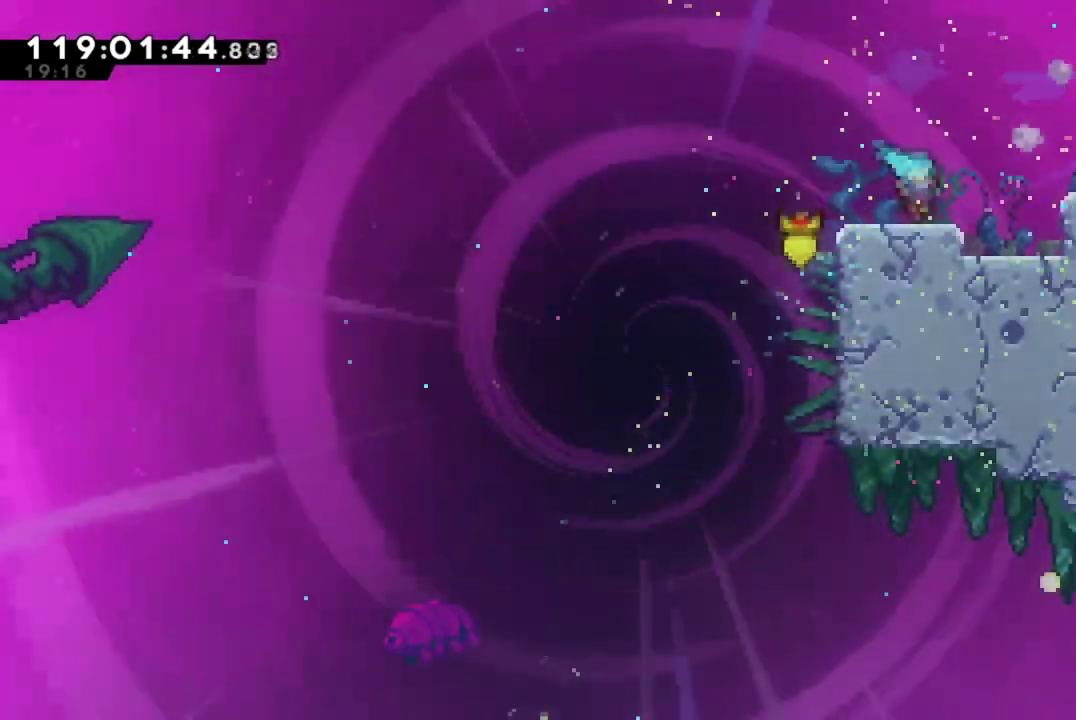
{"dt_ms": 500, "buttons": ["X", "DPAD_RIGHT"], "left_stick": "center", "events": [[33, "A", "down"], [167, "X", "down"], [200, "A", "up"]]}
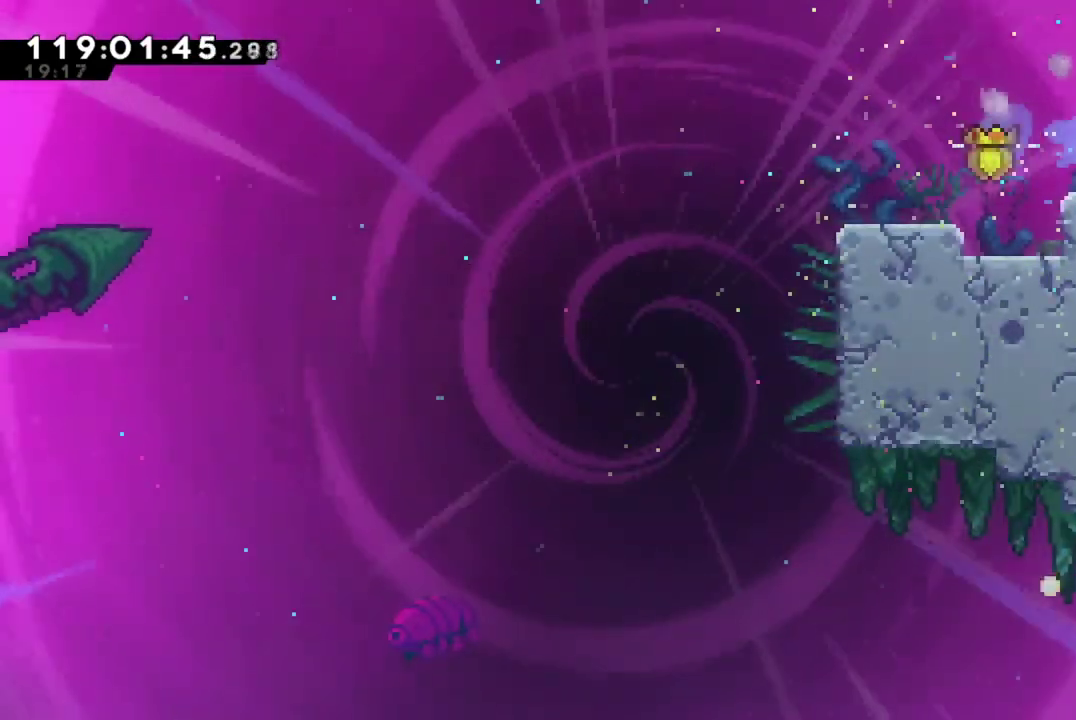
{"dt_ms": 501, "buttons": [], "left_stick": "center", "events": [[184, "X", "up"], [301, "DPAD_RIGHT", "up"]]}
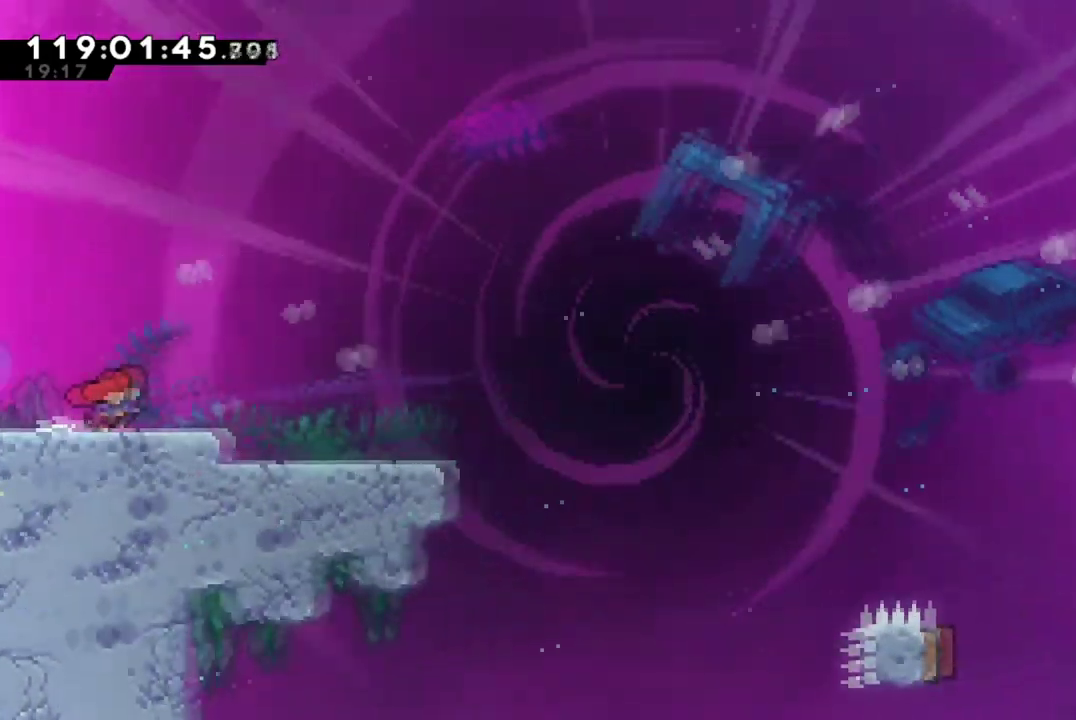
{"dt_ms": 500, "buttons": ["DPAD_RIGHT"], "left_stick": "center", "events": [[33, "DPAD_RIGHT", "down"]]}
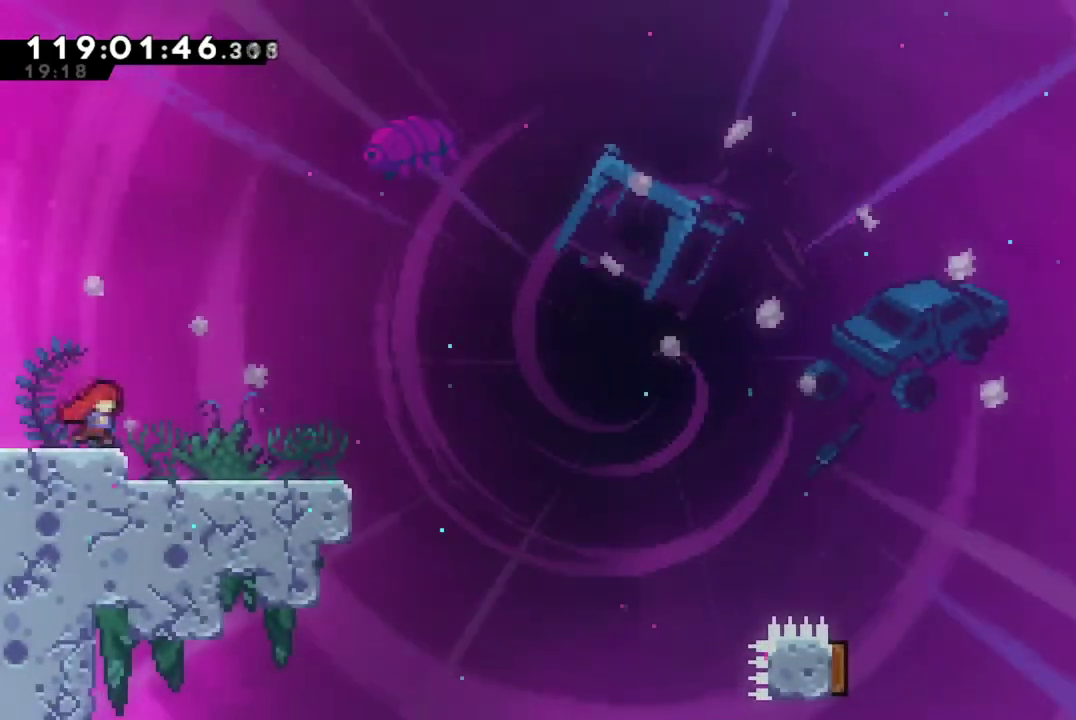
{"dt_ms": 484, "buttons": ["DPAD_RIGHT"], "left_stick": "center", "events": []}
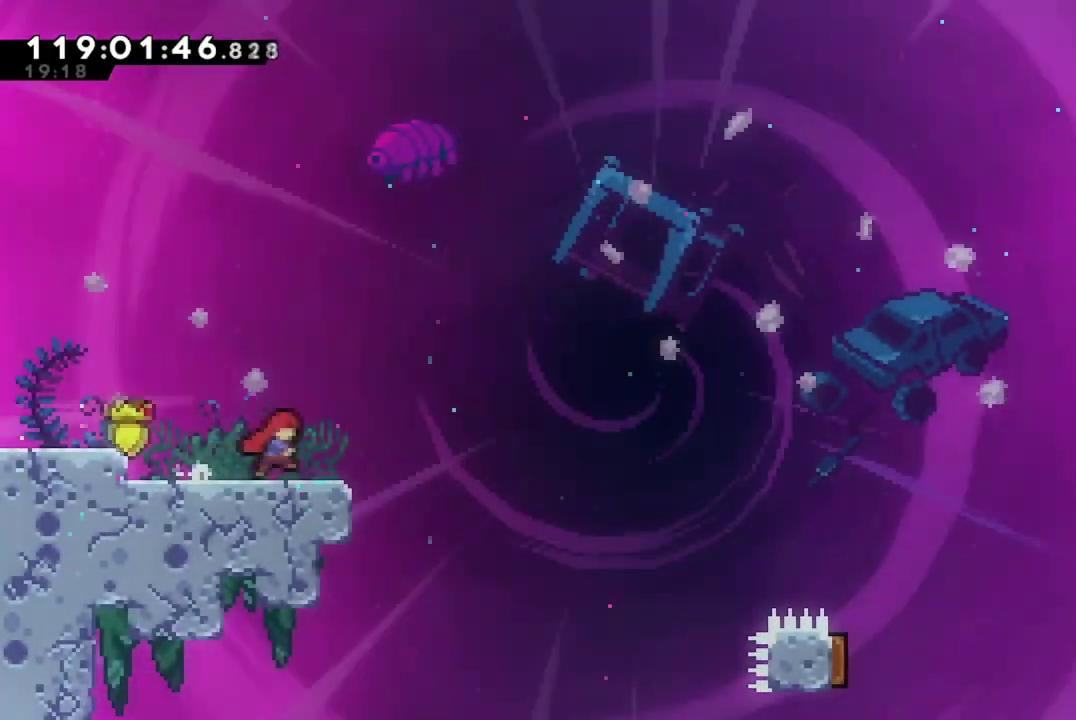
{"dt_ms": 501, "buttons": ["A", "DPAD_RIGHT"], "left_stick": "center", "events": [[217, "A", "down"]]}
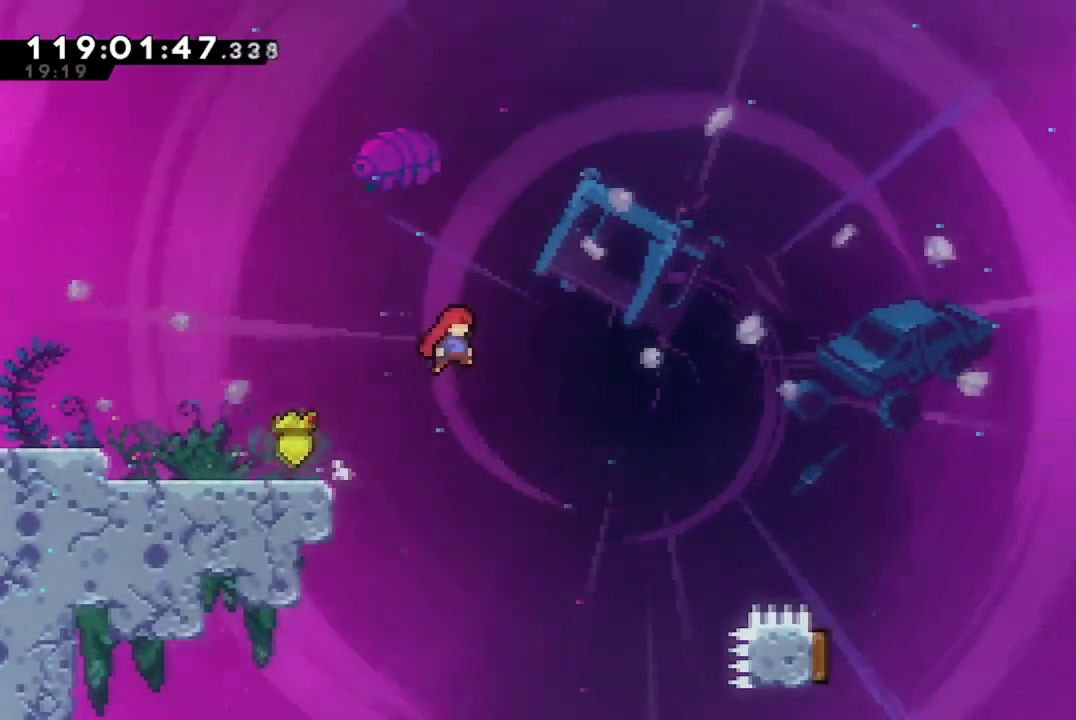
{"dt_ms": 600, "buttons": ["X", "DPAD_RIGHT"], "left_stick": "center", "events": [[233, "A", "up"], [233, "DPAD_UP", "down"], [400, "X", "down"], [550, "DPAD_UP", "up"]]}
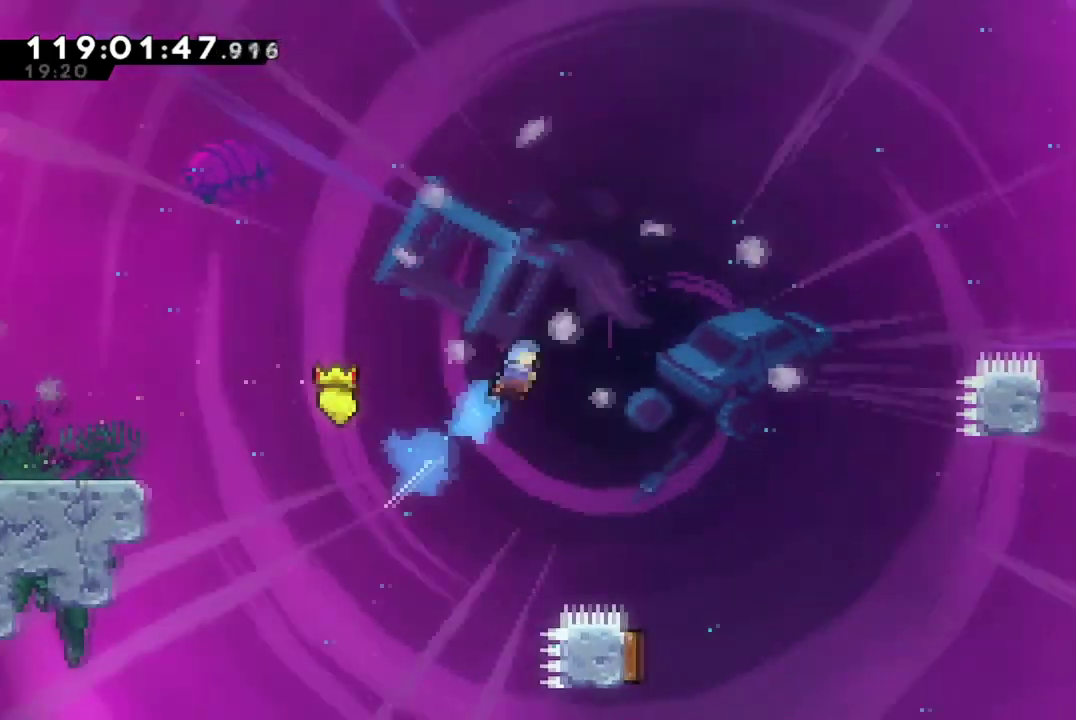
{"dt_ms": 401, "buttons": [], "left_stick": "center", "events": [[100, "X", "up"], [401, "DPAD_RIGHT", "up"]]}
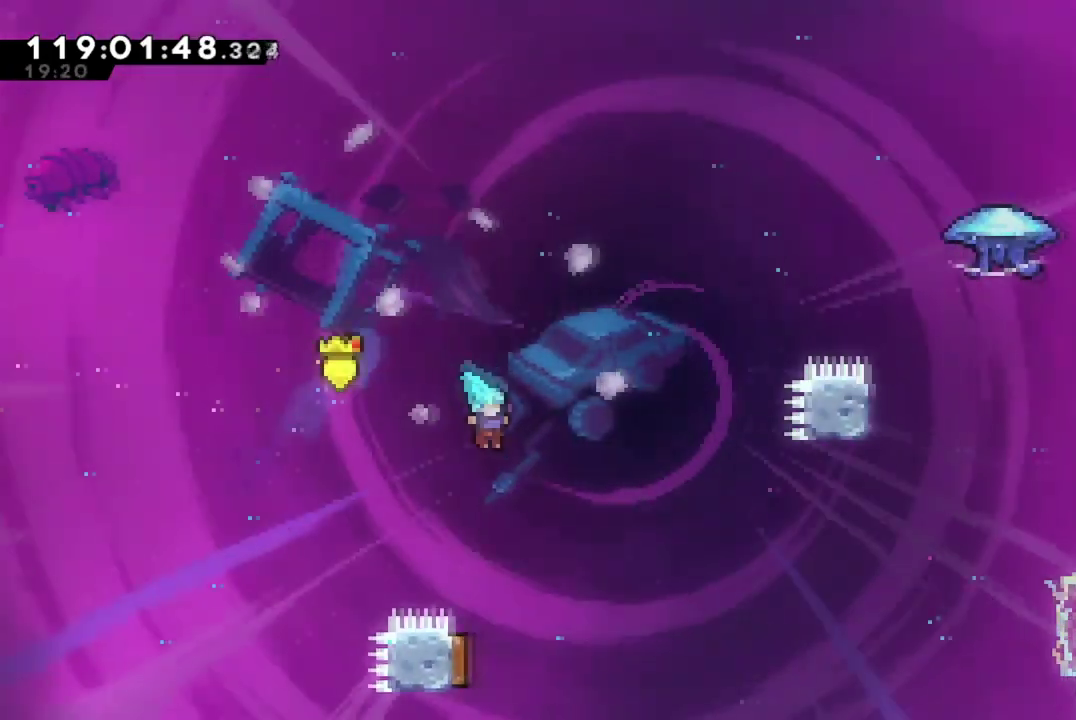
{"dt_ms": 300, "buttons": ["DPAD_LEFT"], "left_stick": "center", "events": [[250, "DPAD_LEFT", "down"]]}
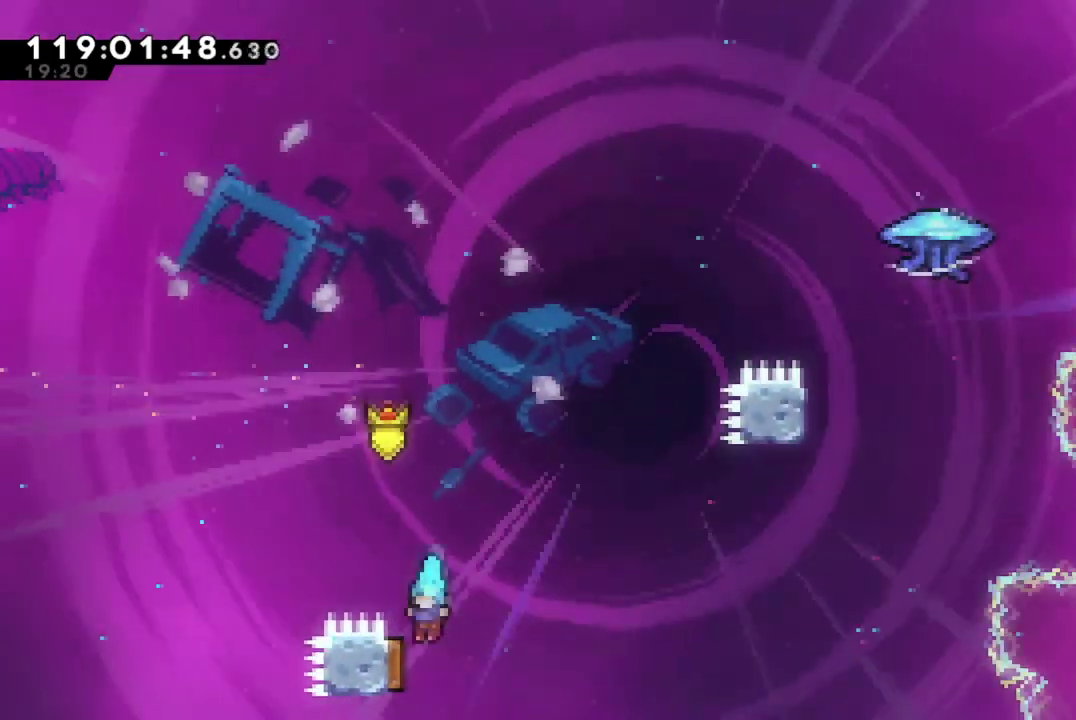
{"dt_ms": 901, "buttons": ["A", "X", "DPAD_UP"], "left_stick": "center", "events": [[100, "DPAD_LEFT", "up"], [100, "DPAD_RIGHT", "down"], [617, "DPAD_UP", "down"], [634, "DPAD_RIGHT", "up"], [684, "X", "down"], [901, "A", "down"]]}
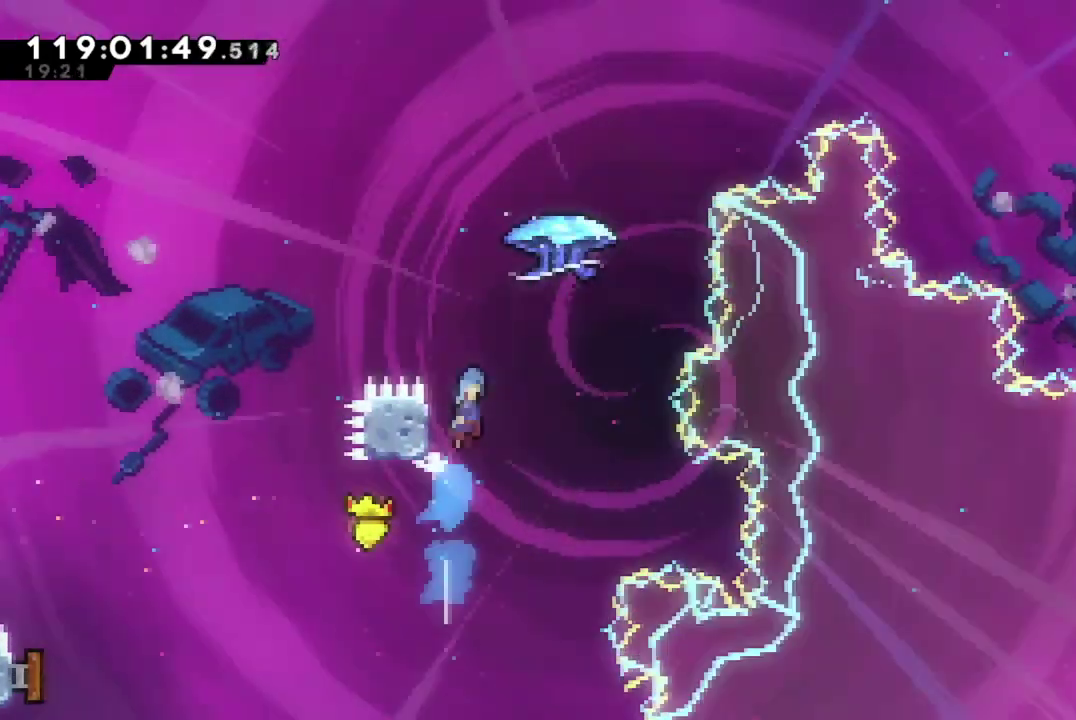
{"dt_ms": 300, "buttons": ["A", "X", "R2", "DPAD_UP", "DPAD_RIGHT"], "left_stick": "center", "events": [[117, "DPAD_RIGHT", "down"], [167, "R2", "down"]]}
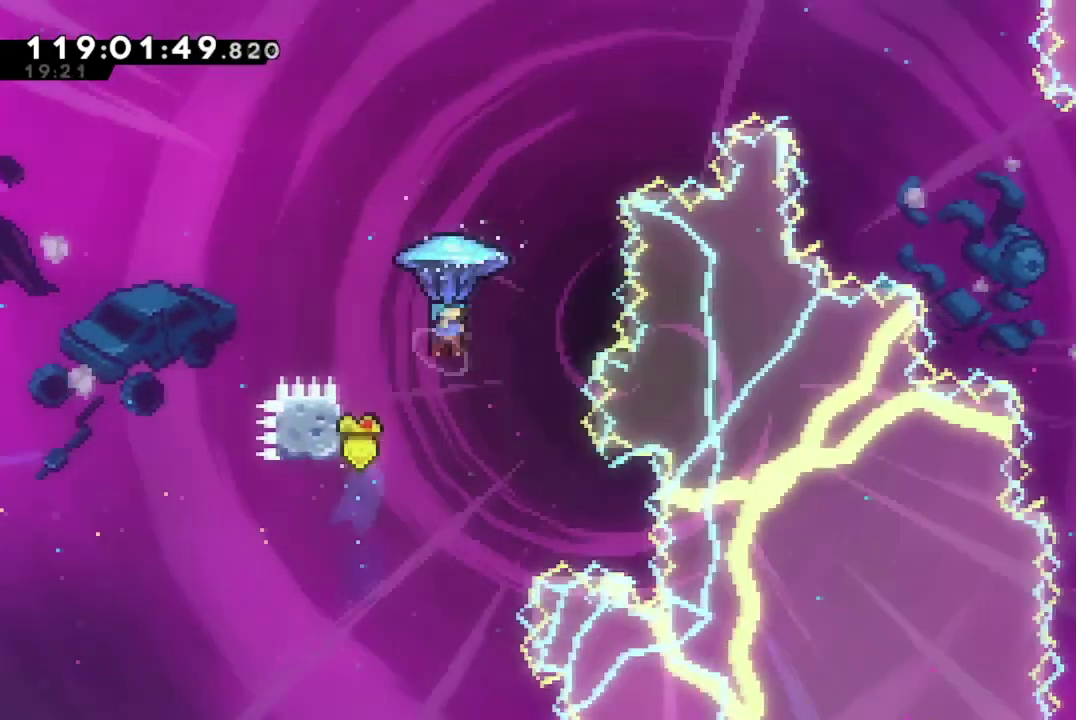
{"dt_ms": 401, "buttons": ["A", "X", "R2", "DPAD_UP", "DPAD_RIGHT"], "left_stick": "center", "events": []}
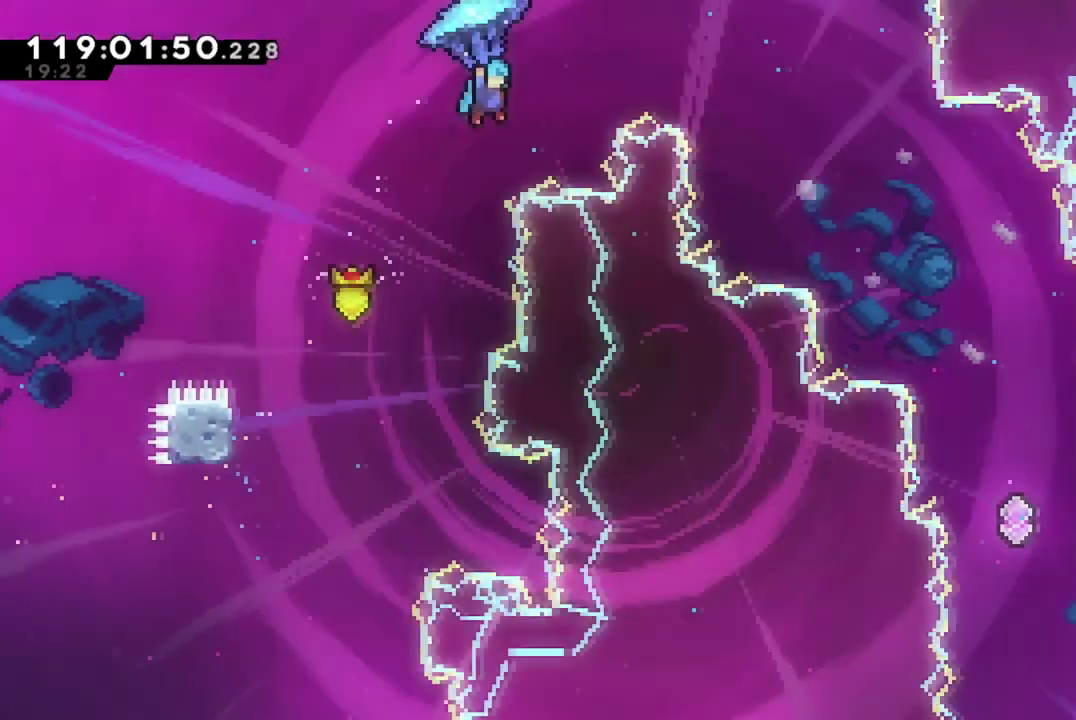
{"dt_ms": 600, "buttons": ["R2", "DPAD_RIGHT"], "left_stick": "center", "events": [[66, "A", "up"], [83, "X", "up"], [216, "DPAD_UP", "up"]]}
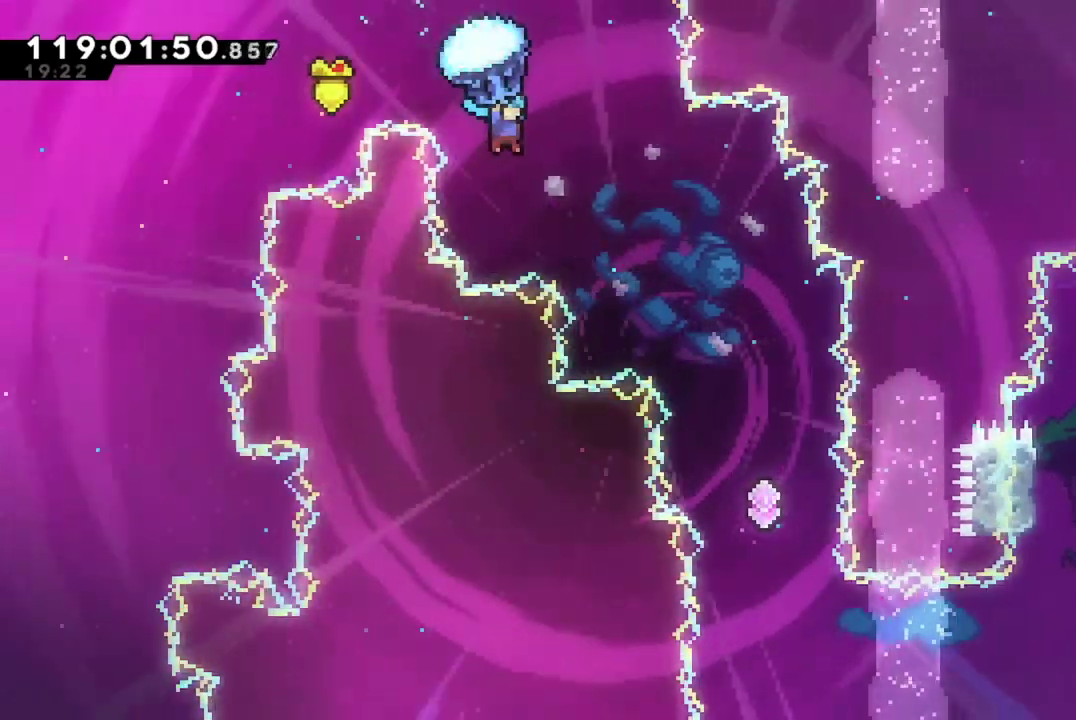
{"dt_ms": 300, "buttons": ["R2", "DPAD_RIGHT"], "left_stick": "center", "events": []}